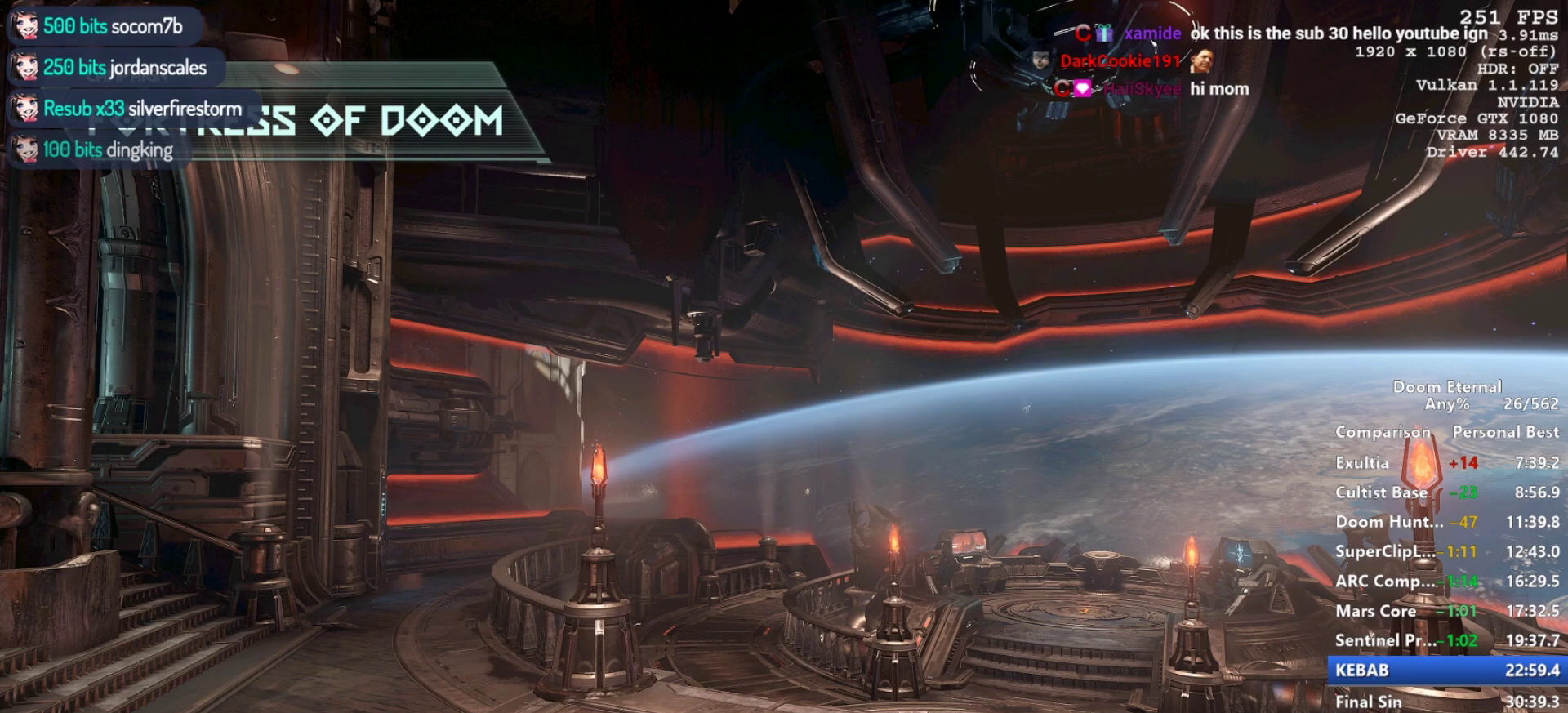
Gameplay with keyboard and mouse; each line is a JSON object with the keys and mouse buttons held at the frame after it. "events" lists presses ("down") and releases ("up") of "1", "2", "3", "4", "5", "a", "alt", "c", "ctrl", "d", "e", "f", "q", "r", "s", "shift", "space", "tab", "v", "w", "x", "z", "mouse_left", "mouse_middle", "mouse_right", "mouse_mb4", "mouse_mb5", "mouse_wheel_up" and "mouse_wheel_down" between this image and that frame as [ms after this image, input, new state], when the widget could be followed in between. "mouse_left", "mouse_middle", "mouse_right", "mouse_mb4", "mouse_mb5", "mouse_wheel_up", "mouse_wheel_down" = the "left", "middle", "right", "mb4", "mb5", "wheel_up", "wheel_down" buttons of the "mouse" list. No other keys are recorded. Not read: mouse_move.
{"keys": [], "mouse": [], "events": [[133, "space", "down"], [267, "space", "up"]]}
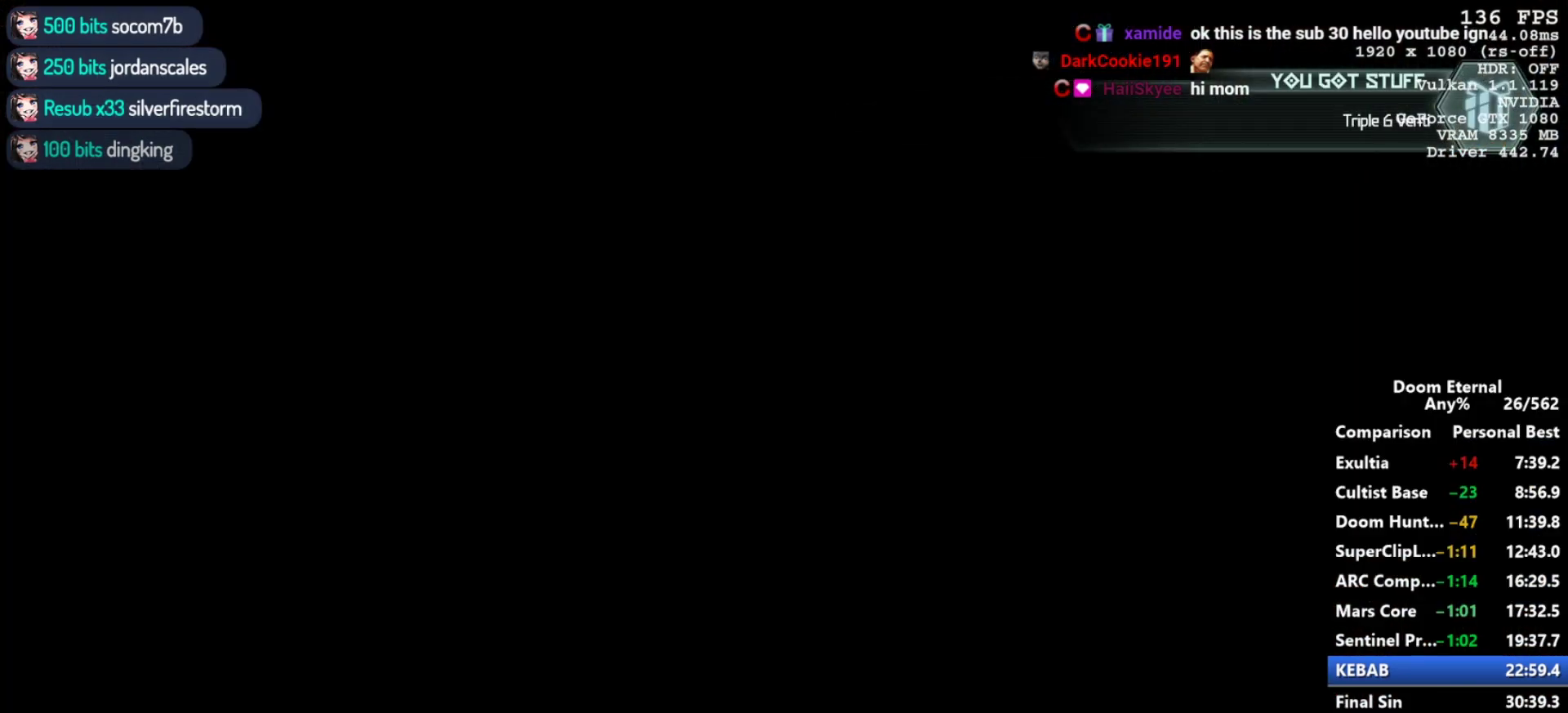
{"keys": [], "mouse": [], "events": []}
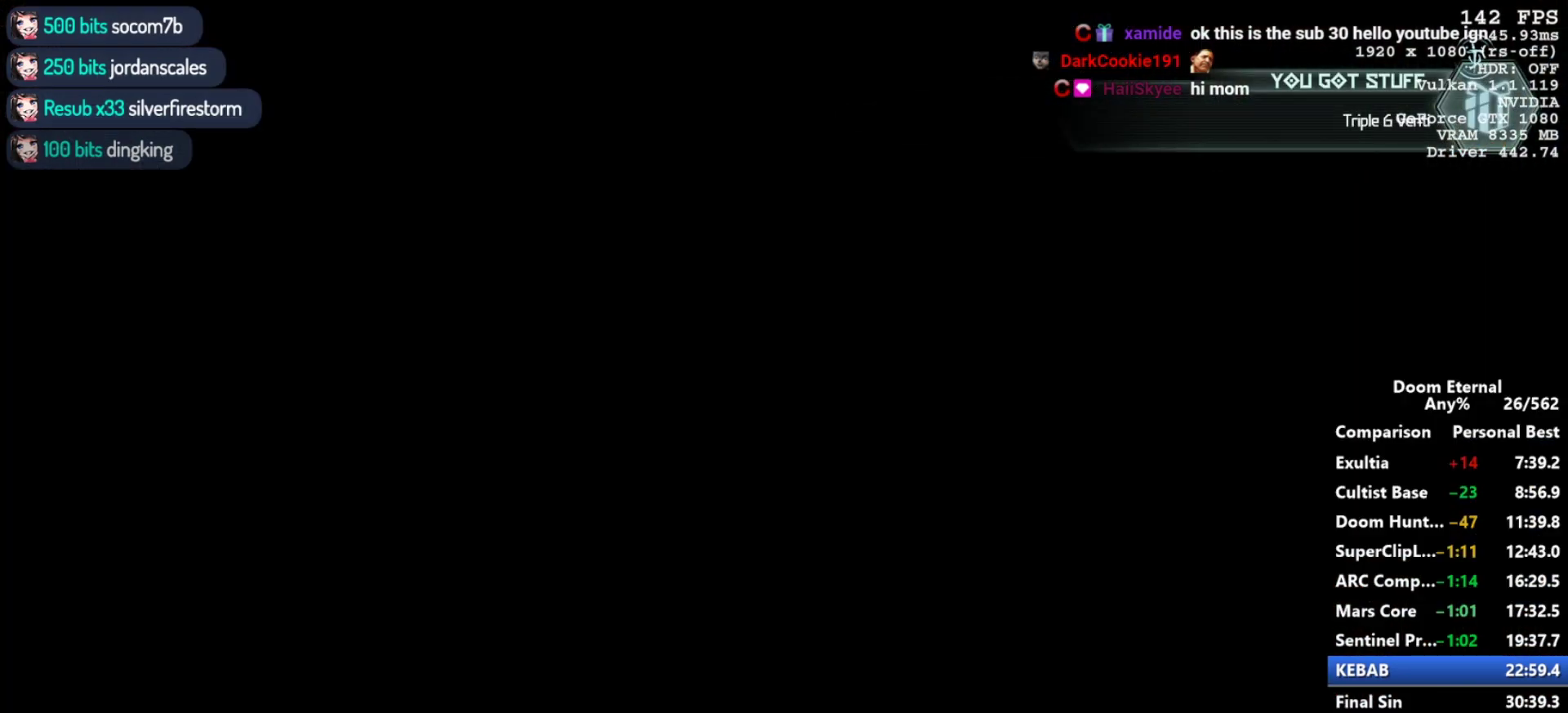
{"keys": ["r", "space"], "mouse": [], "events": [[217, "r", "down"], [250, "space", "down"]]}
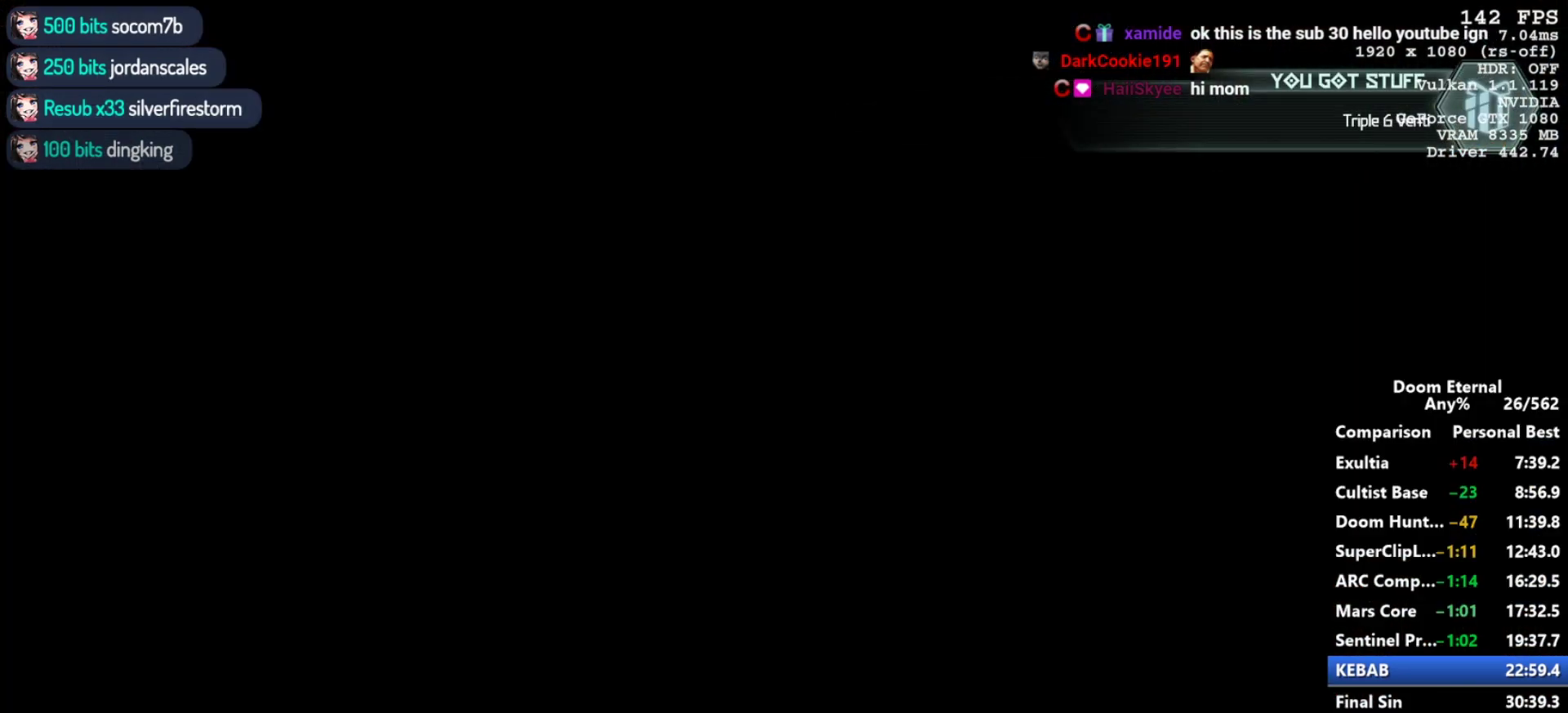
{"keys": [], "mouse": [], "events": [[33, "space", "up"], [83, "r", "up"]]}
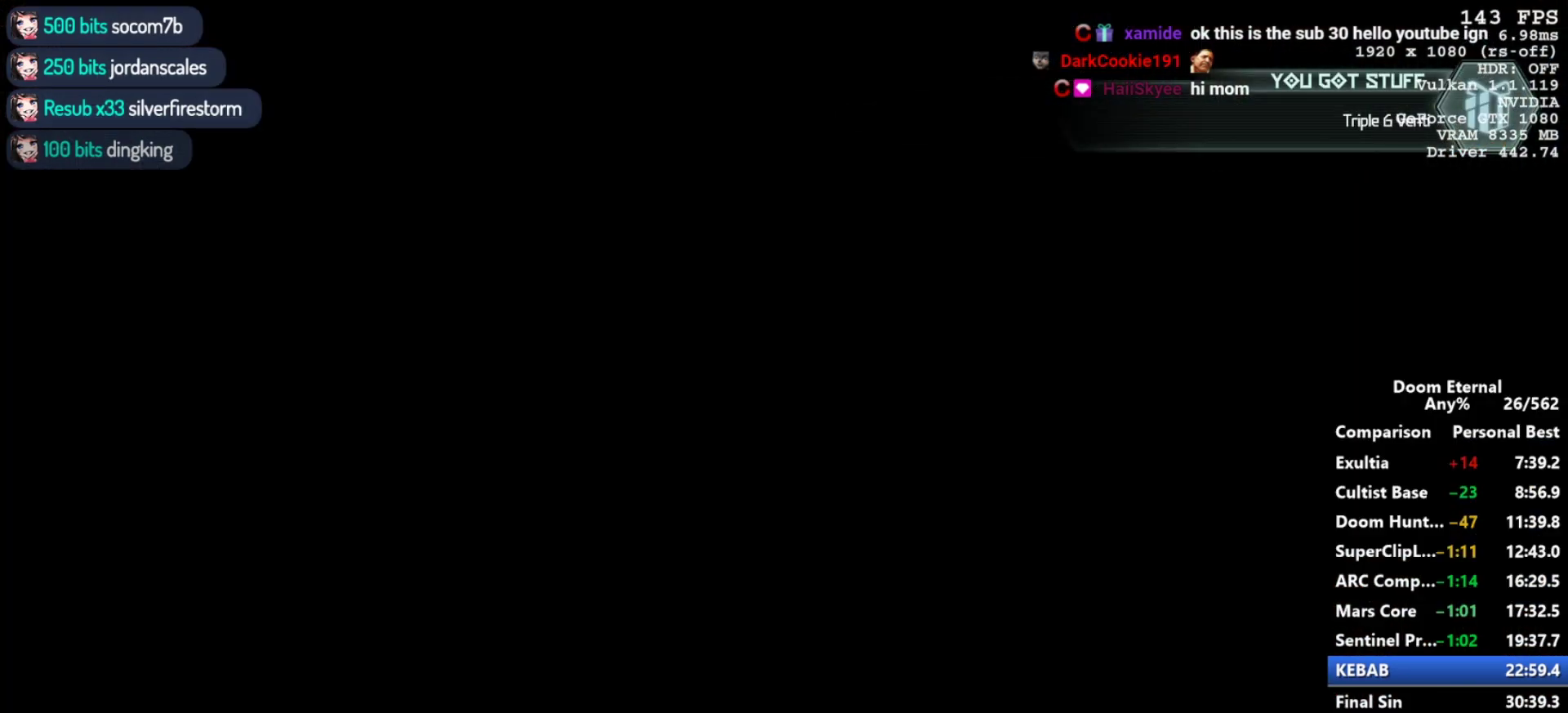
{"keys": [], "mouse": [], "events": []}
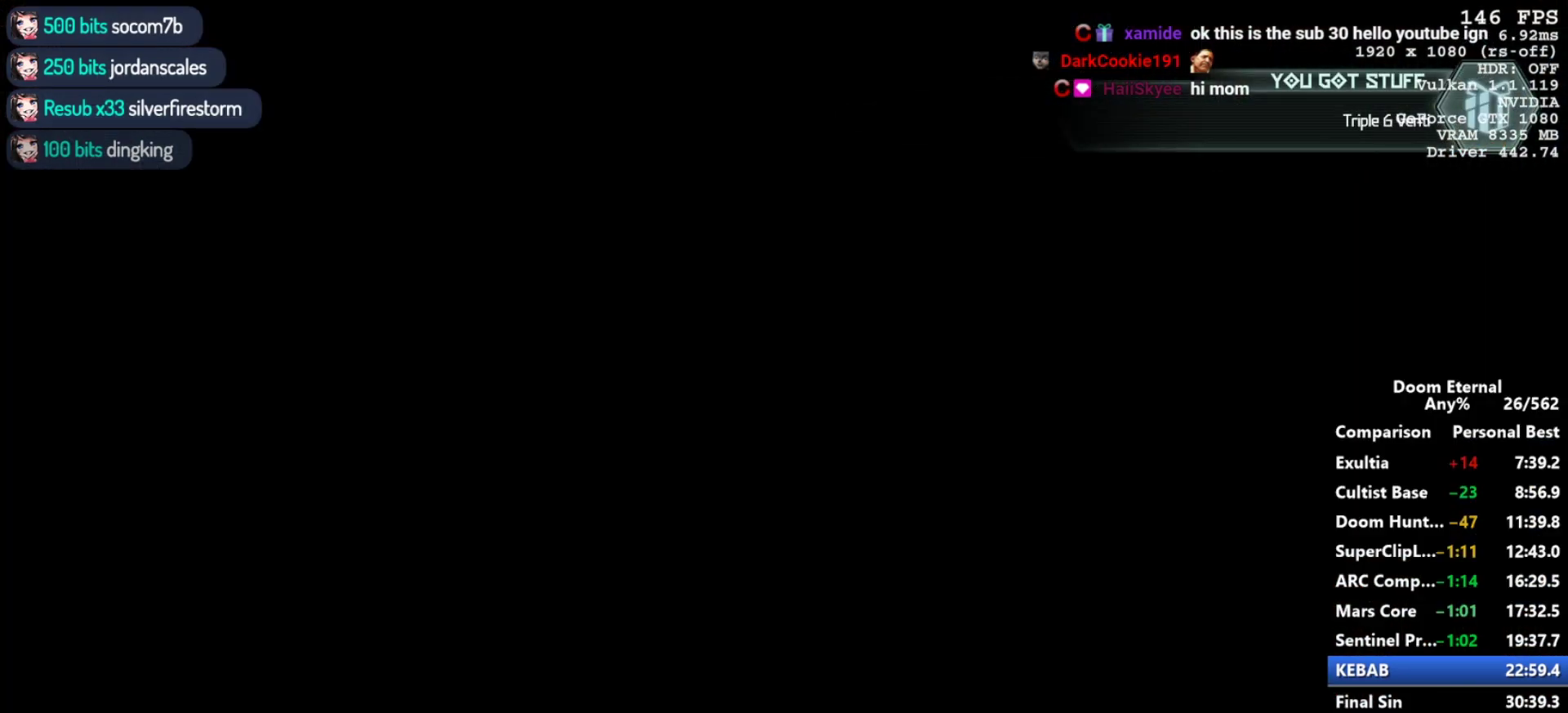
{"keys": [], "mouse": [], "events": []}
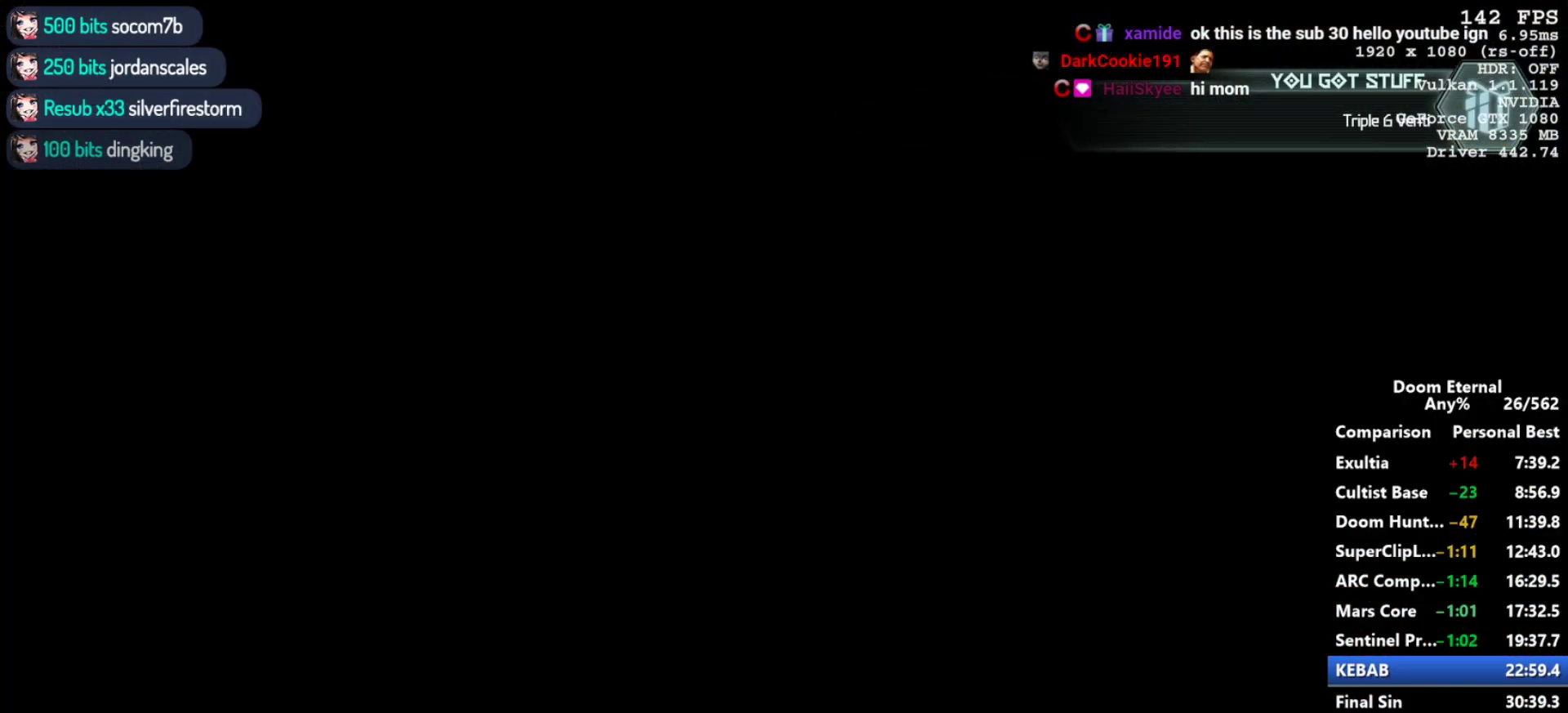
{"keys": ["w"], "mouse": [], "events": [[33, "w", "down"], [317, "r", "down"], [467, "r", "up"]]}
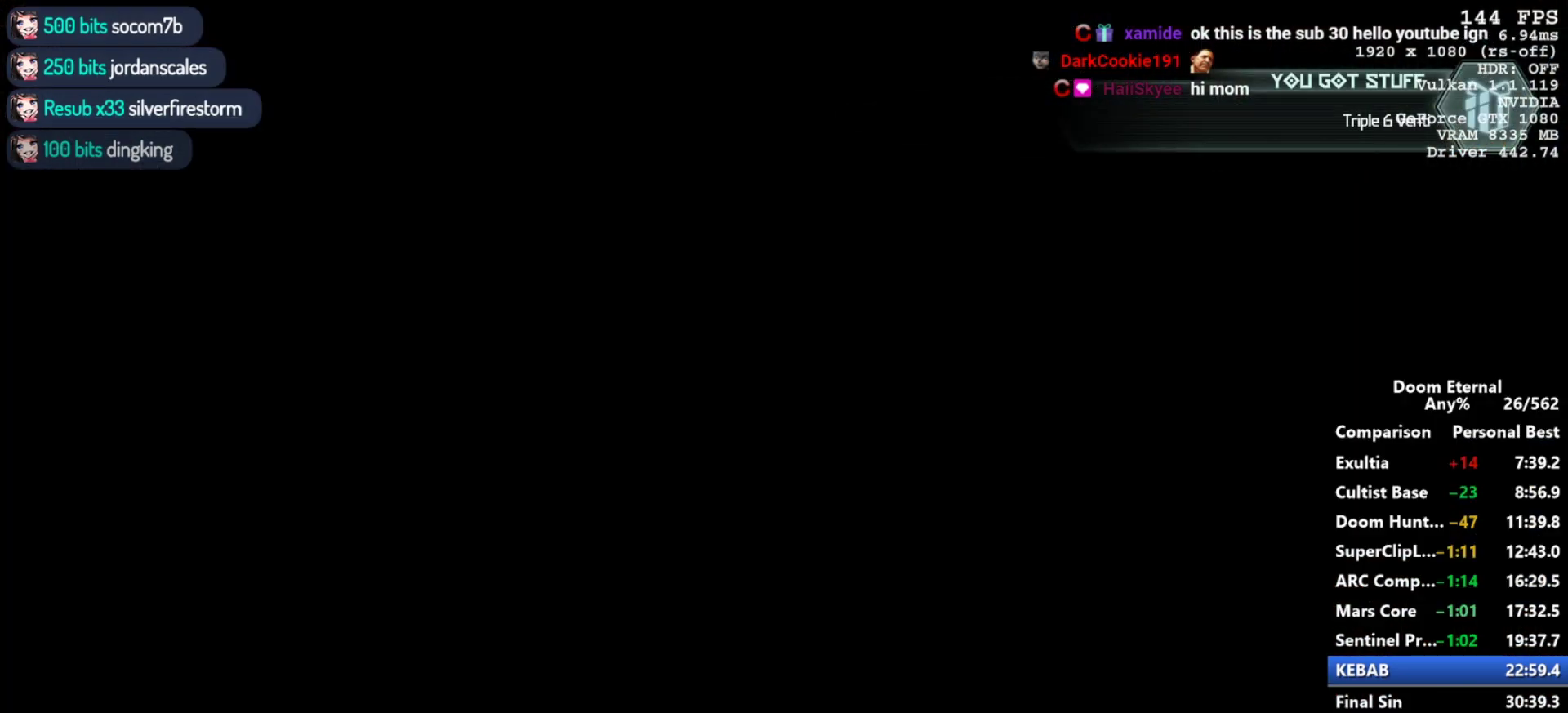
{"keys": [], "mouse": [], "events": [[100, "w", "up"]]}
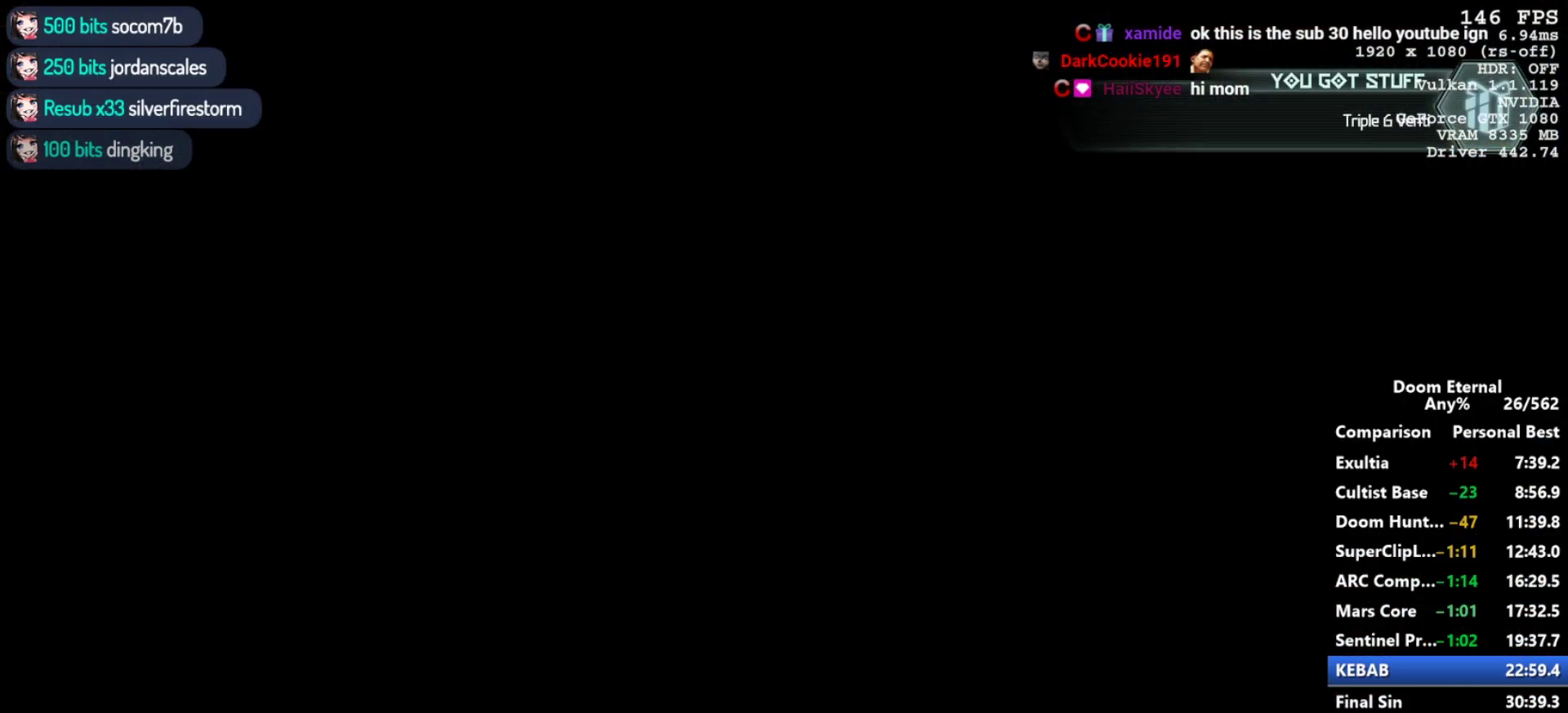
{"keys": [], "mouse": [], "events": []}
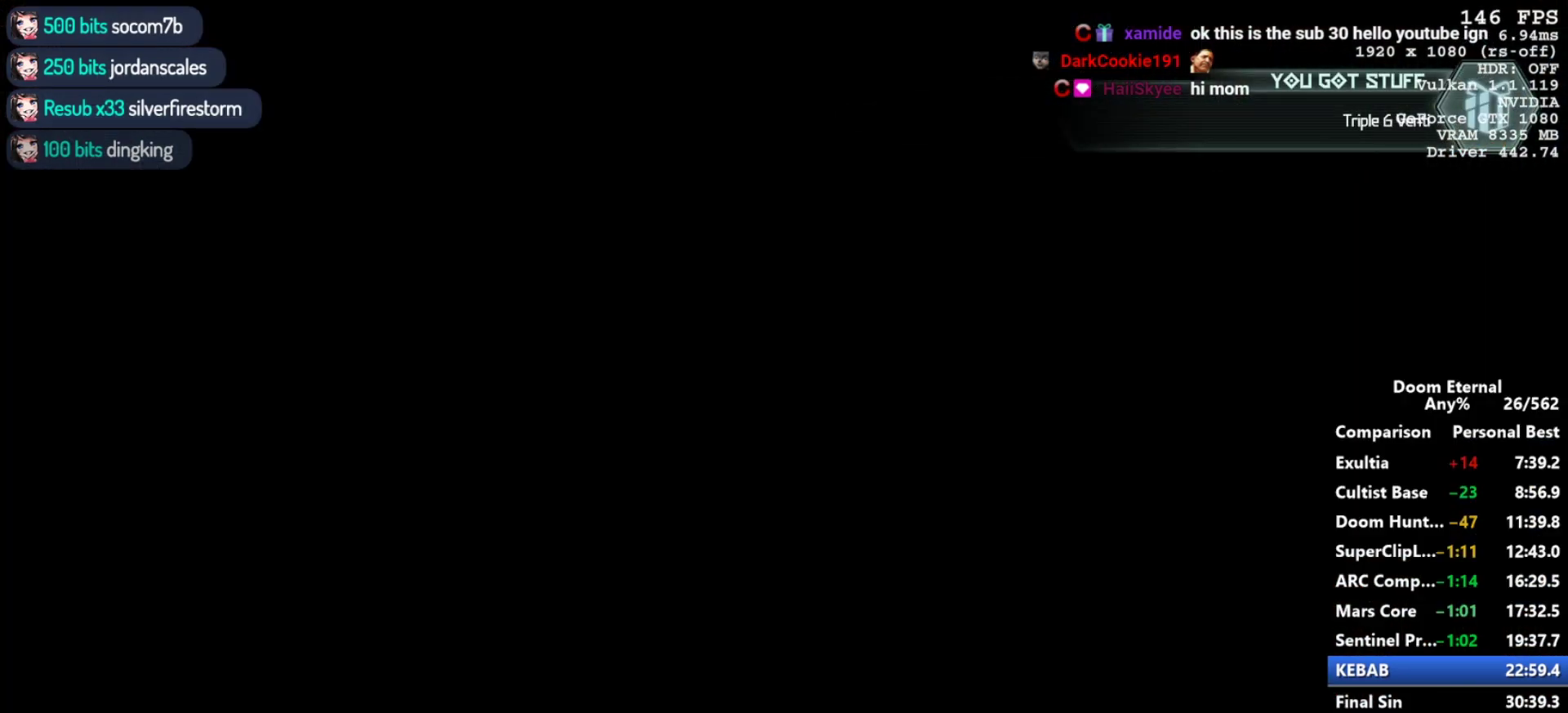
{"keys": [], "mouse": [], "events": []}
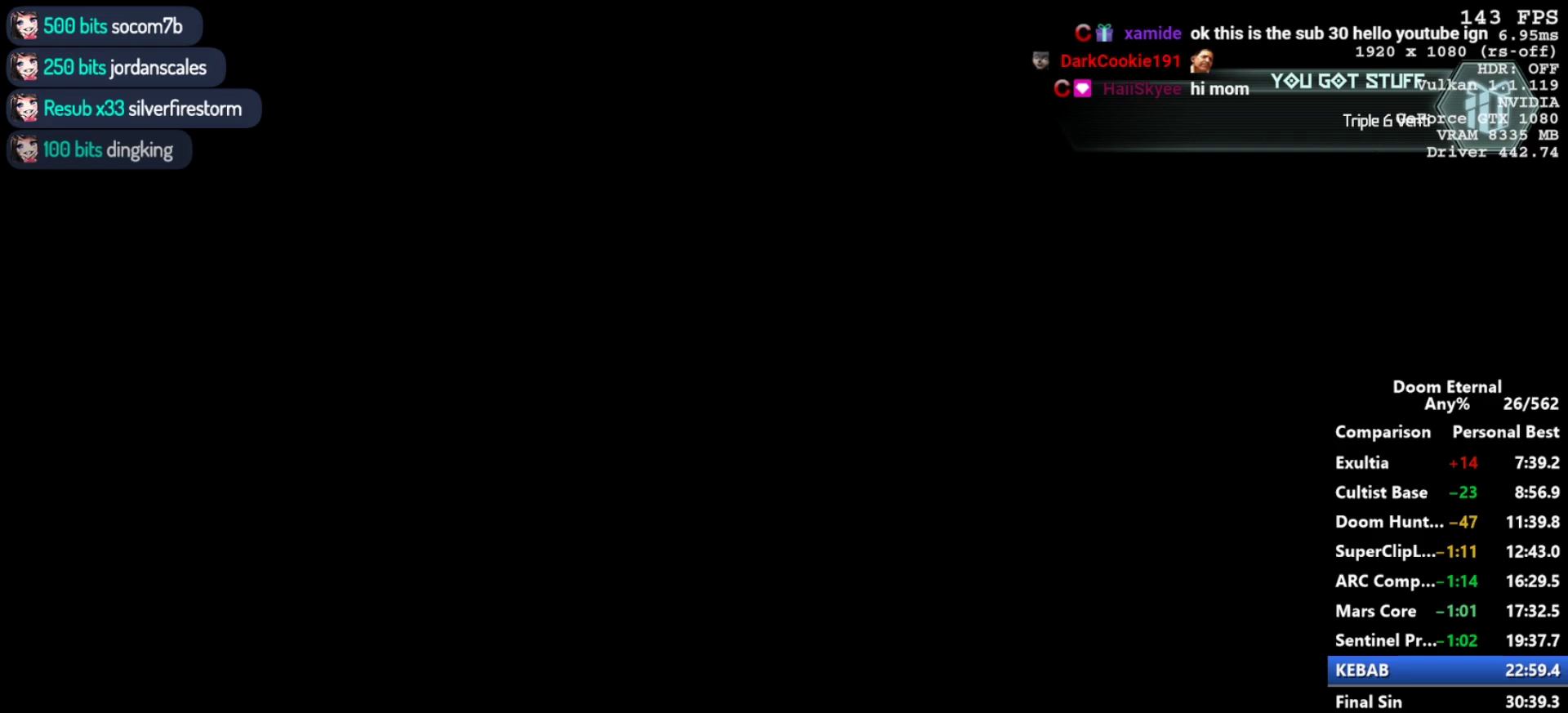
{"keys": ["w"], "mouse": [], "events": [[383, "w", "down"]]}
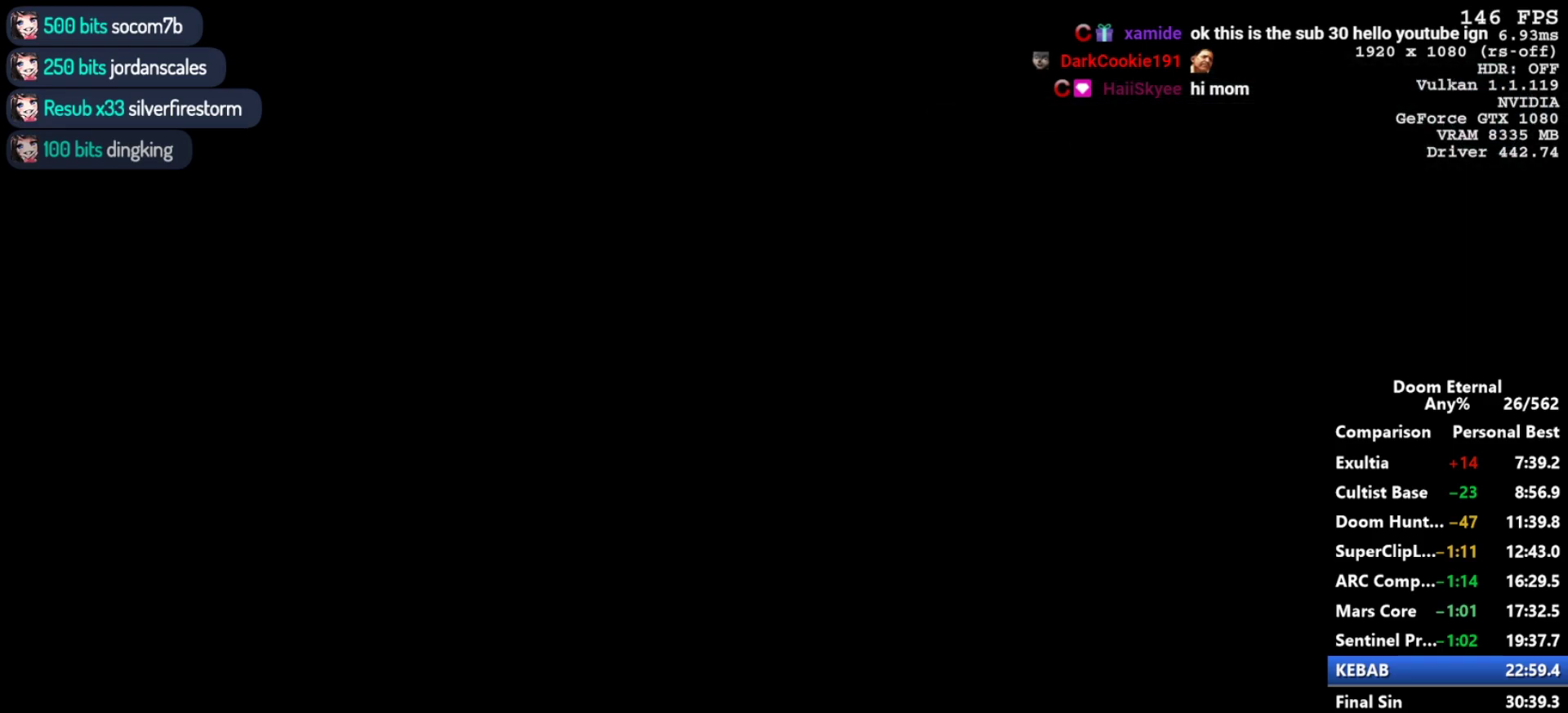
{"keys": [], "mouse": [], "events": [[217, "w", "up"]]}
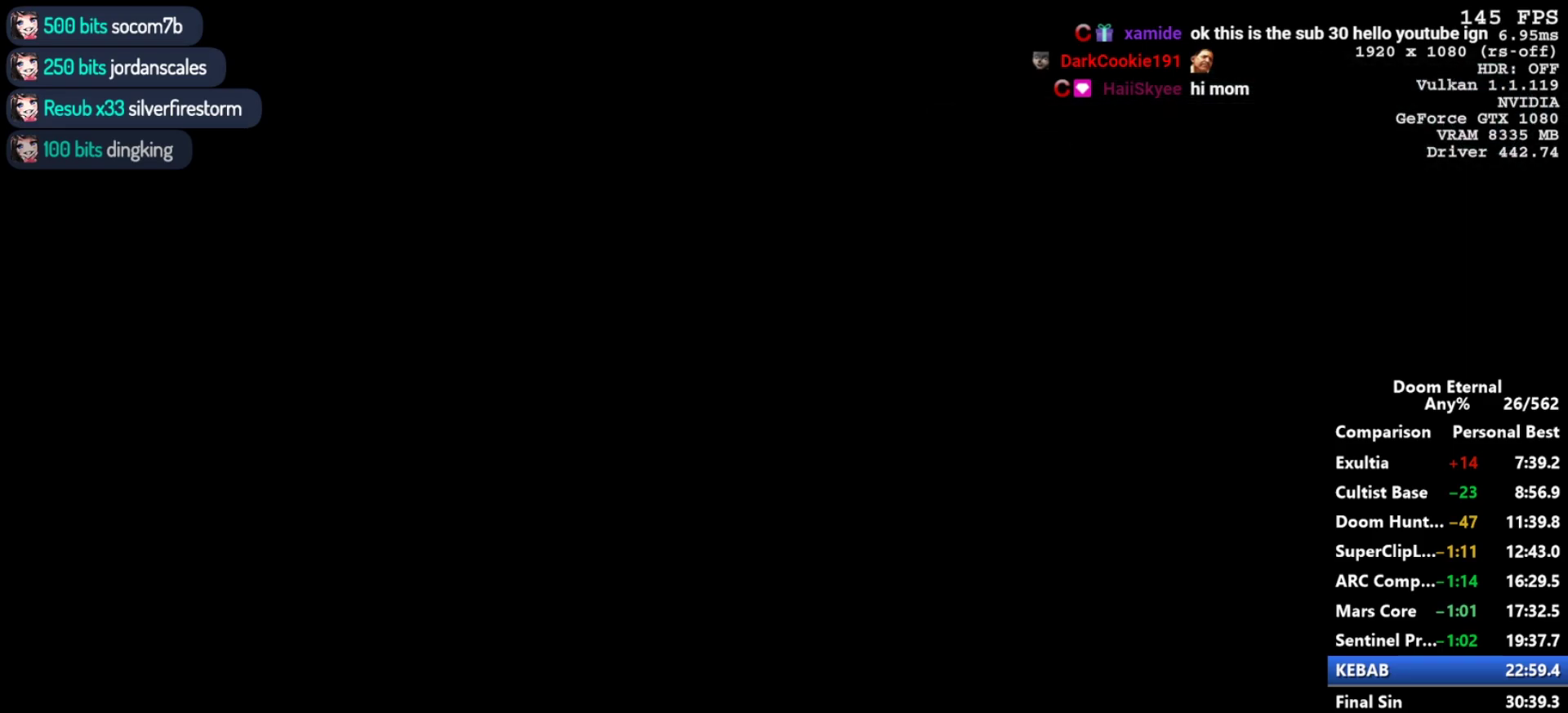
{"keys": [], "mouse": [], "events": []}
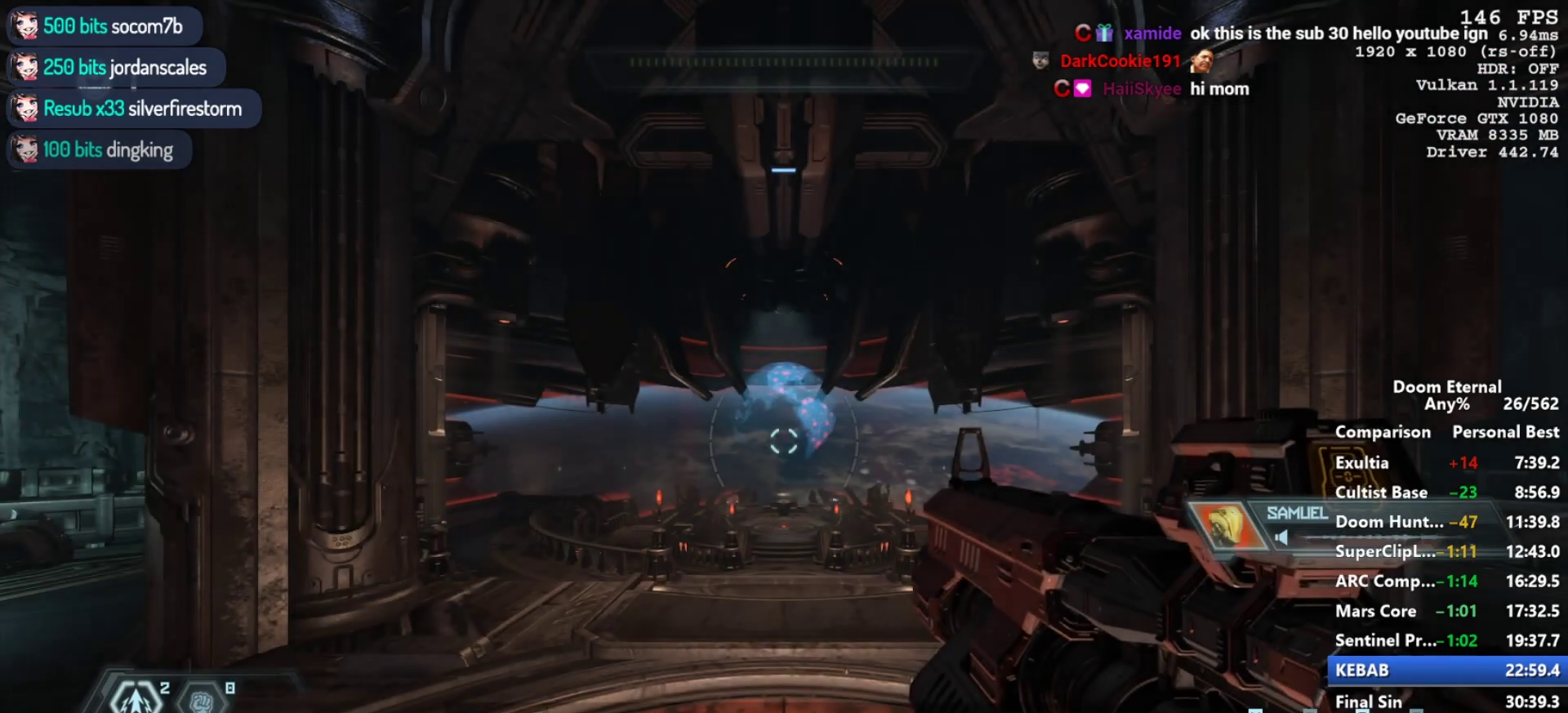
{"keys": ["w"], "mouse": [], "events": [[150, "w", "down"]]}
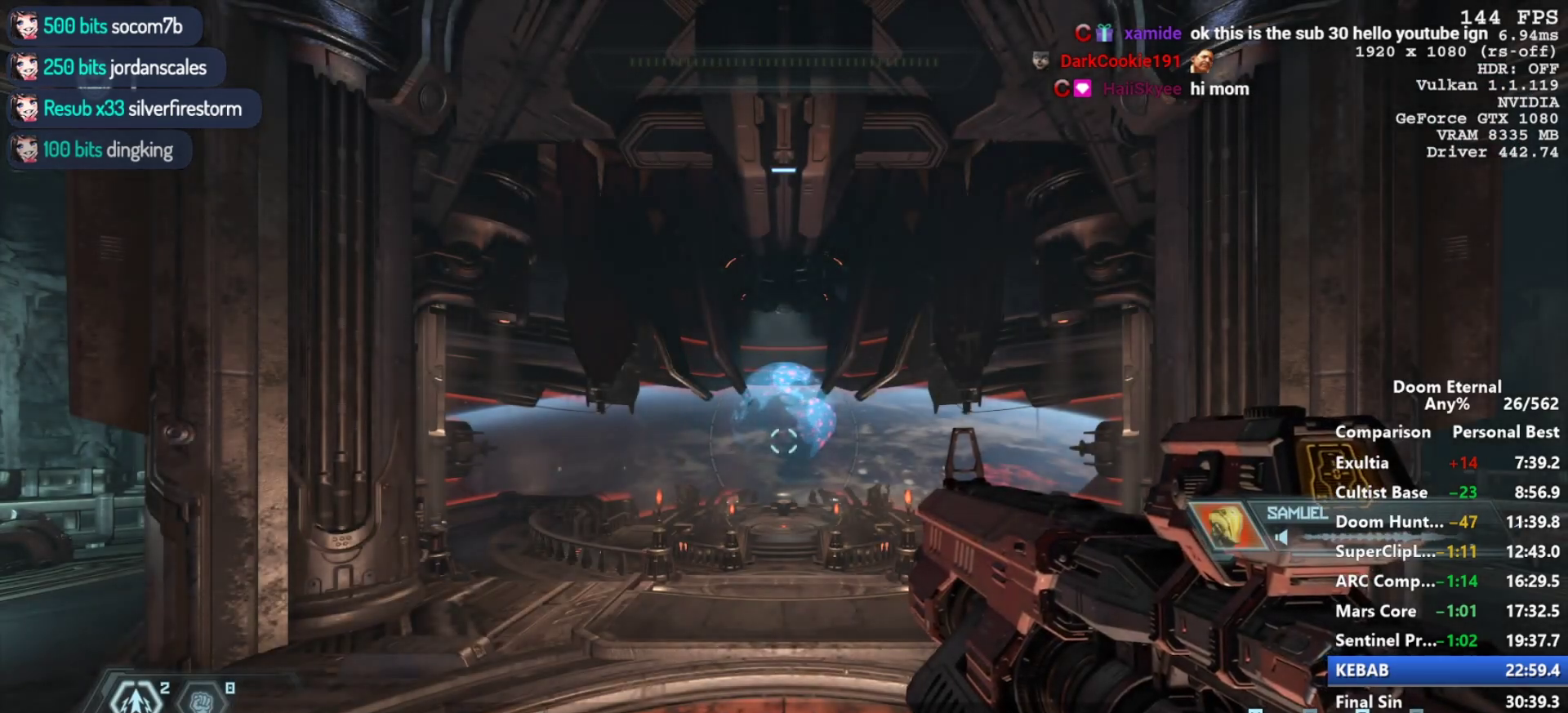
{"keys": ["w"], "mouse": [], "events": [[67, "4", "down"], [117, "4", "up"], [250, "4", "down"], [350, "4", "up"]]}
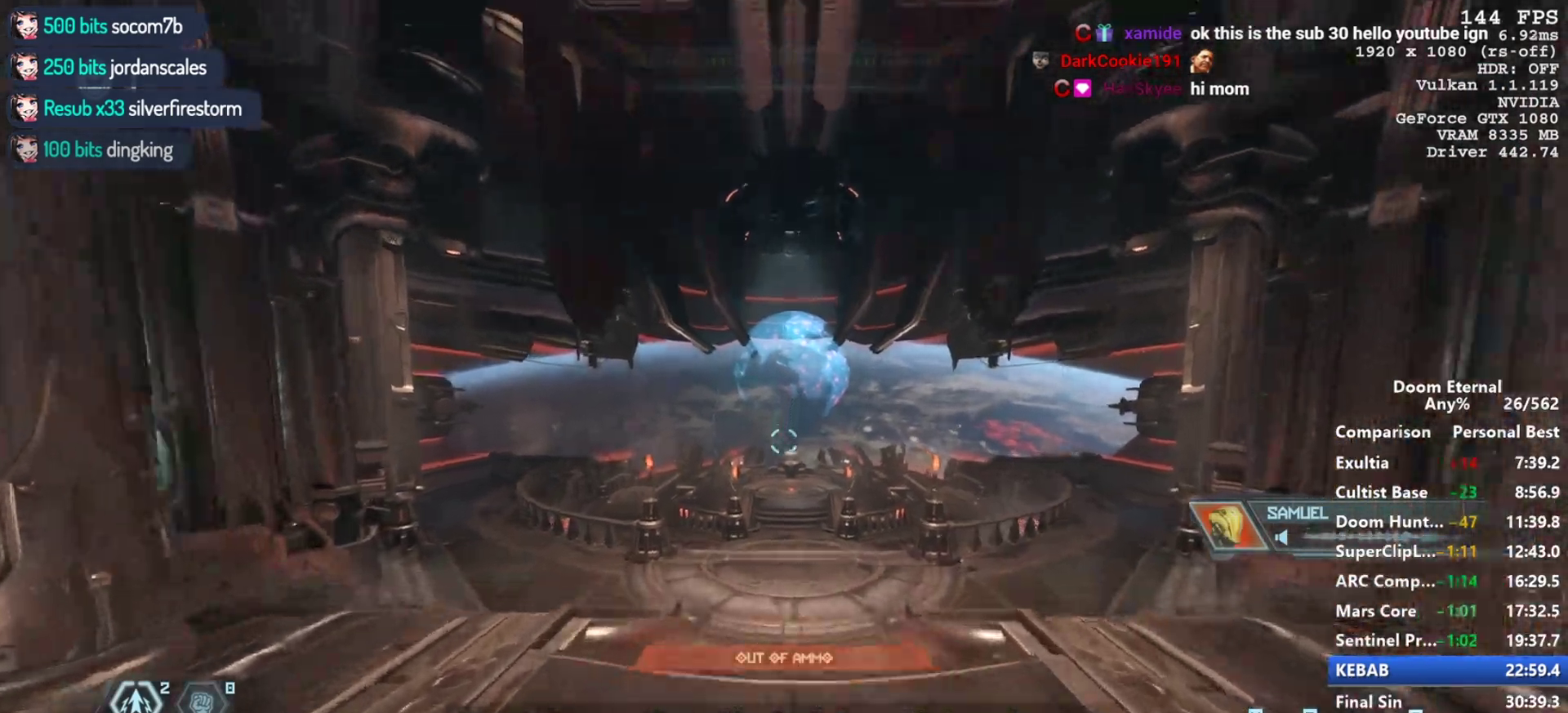
{"keys": ["w"], "mouse": [], "events": [[33, "shift", "down"], [217, "shift", "up"]]}
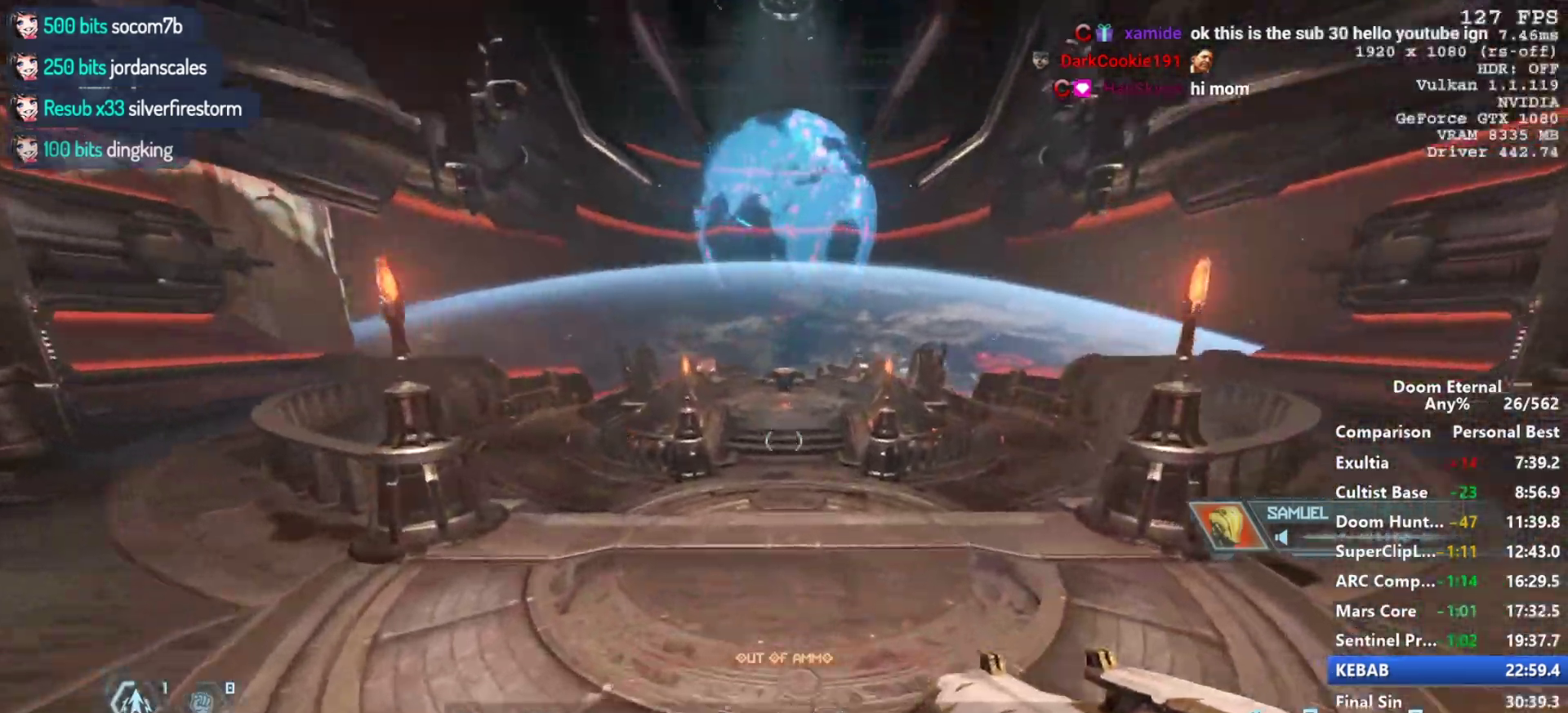
{"keys": ["w"], "mouse": [], "events": [[50, "space", "down"], [150, "space", "up"]]}
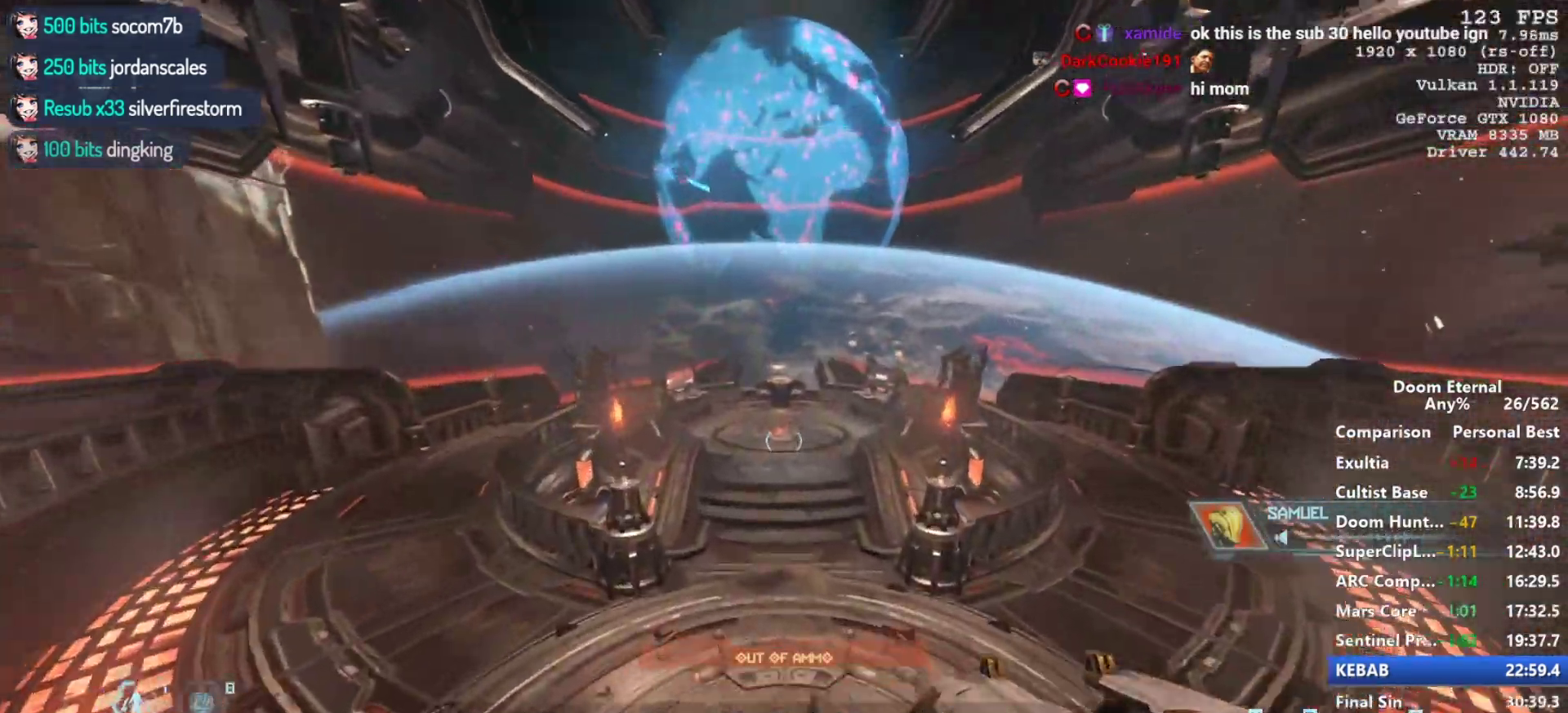
{"keys": ["w"], "mouse": [], "events": [[17, "shift", "down"], [167, "shift", "up"], [300, "shift", "down"], [400, "shift", "up"]]}
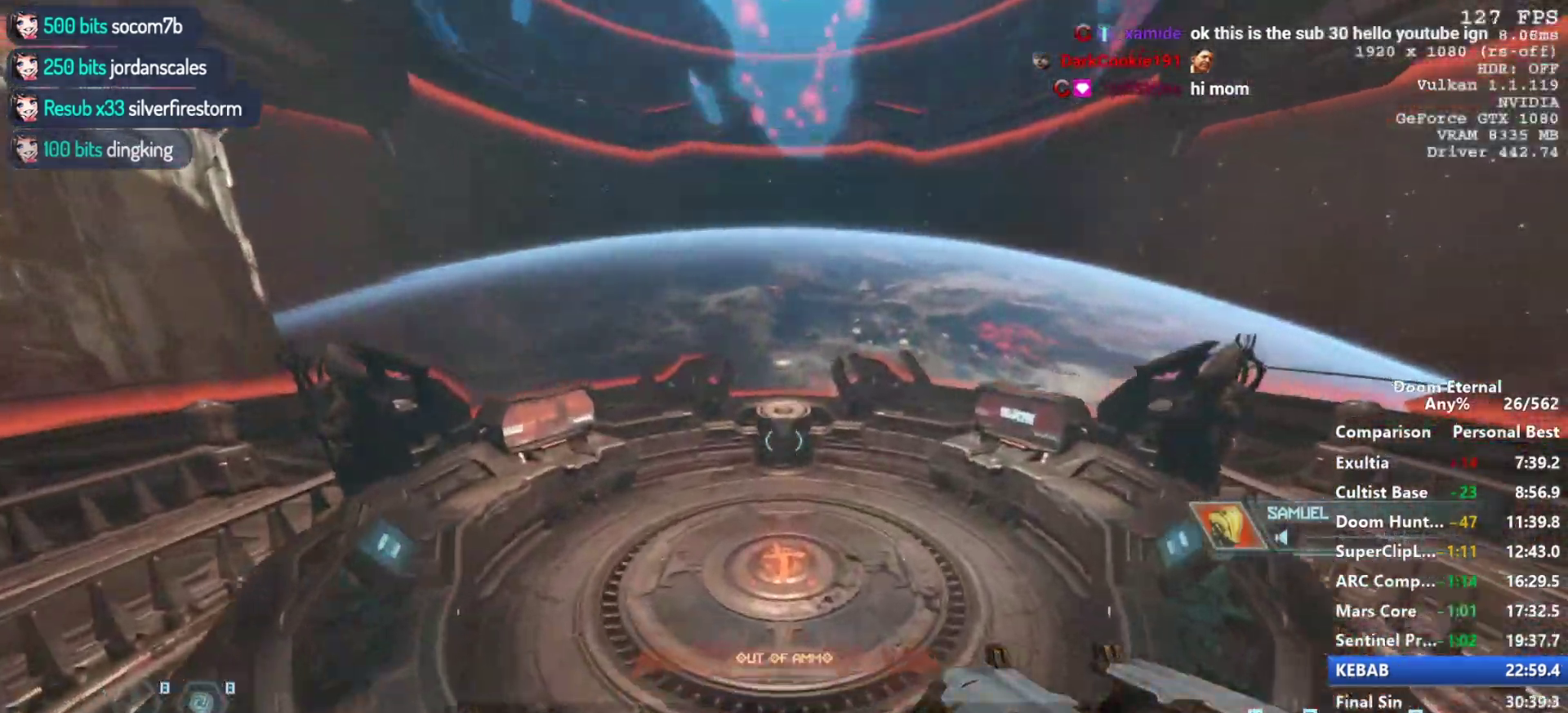
{"keys": ["w"], "mouse": [], "events": [[133, "shift", "down"], [183, "shift", "up"]]}
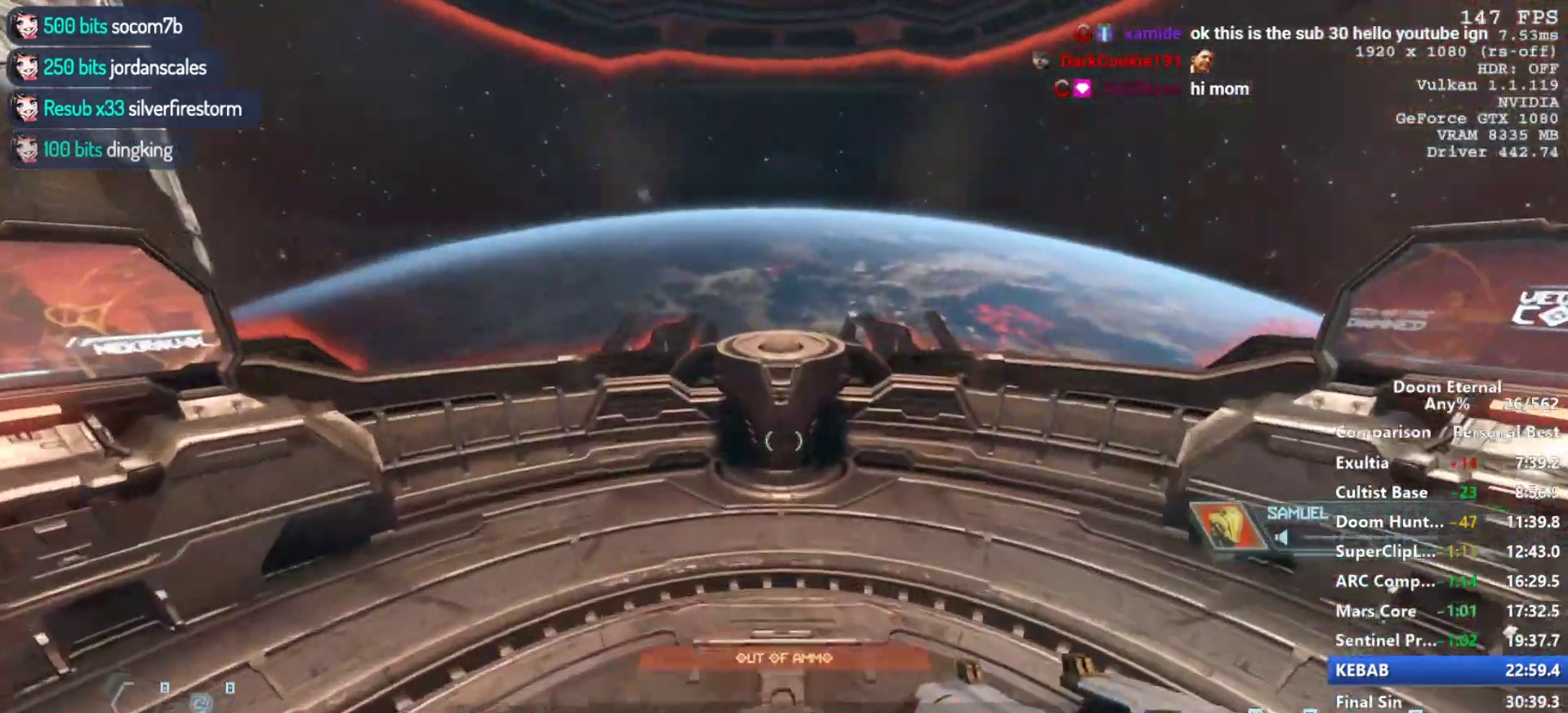
{"keys": [], "mouse": [], "events": [[383, "w", "up"]]}
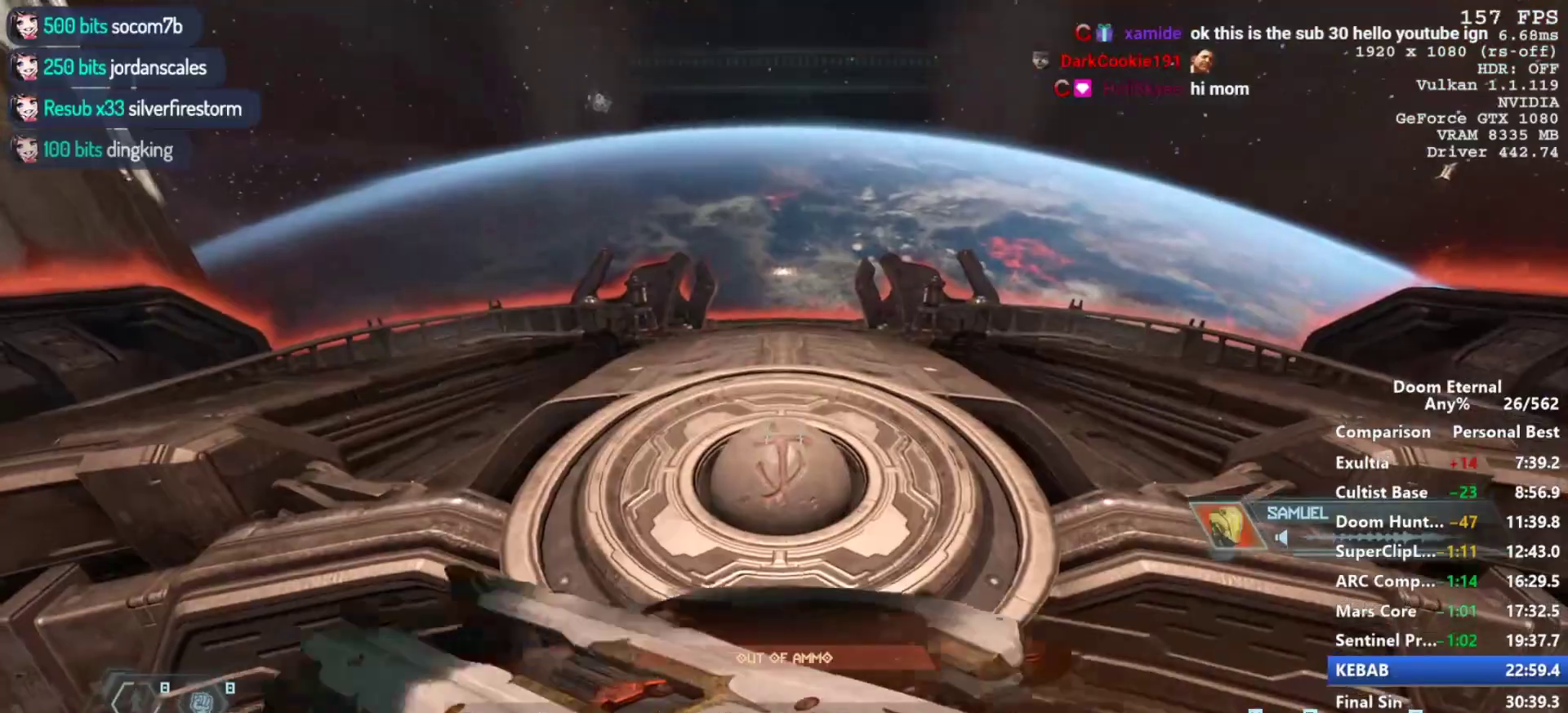
{"keys": [], "mouse": [], "events": []}
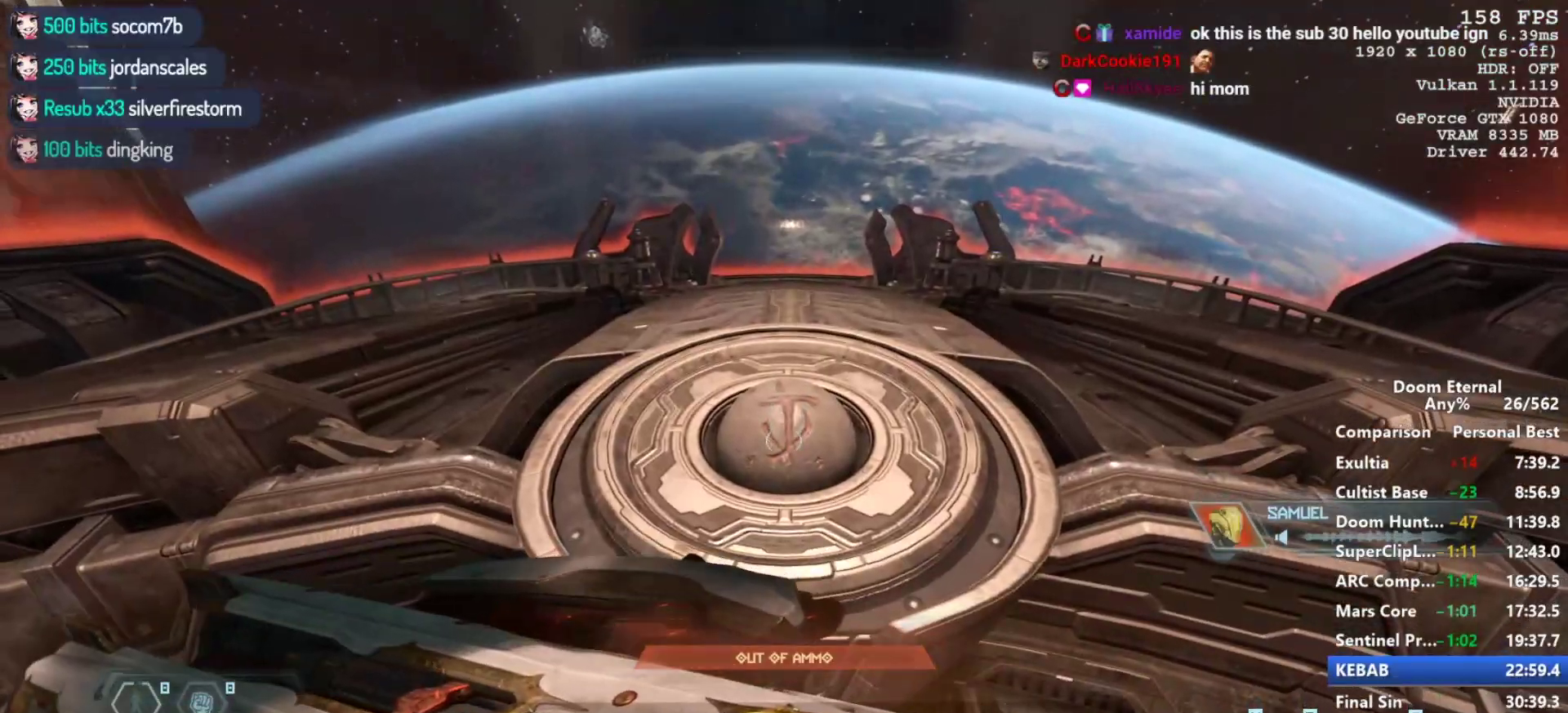
{"keys": [], "mouse": [], "events": []}
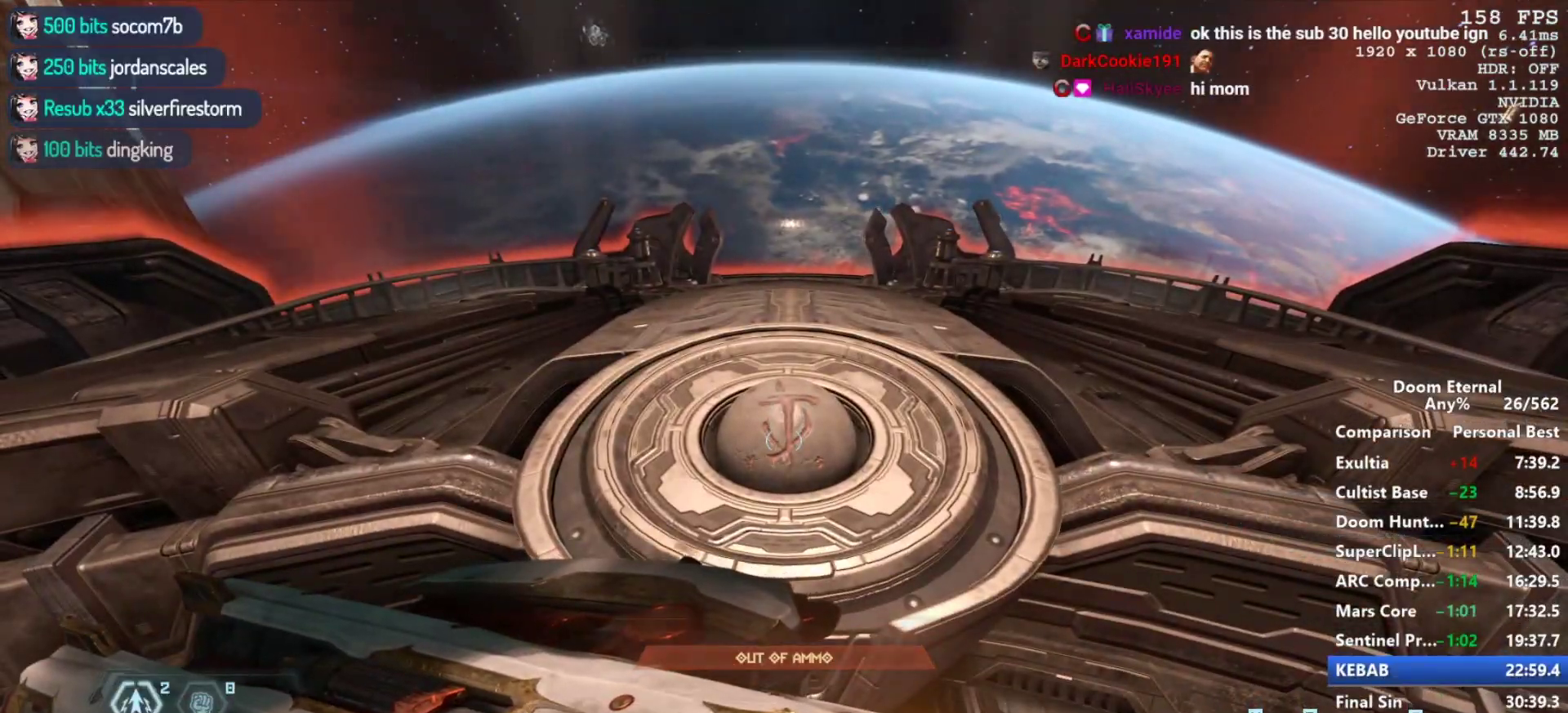
{"keys": [], "mouse": [], "events": [[333, "w", "down"], [467, "w", "up"]]}